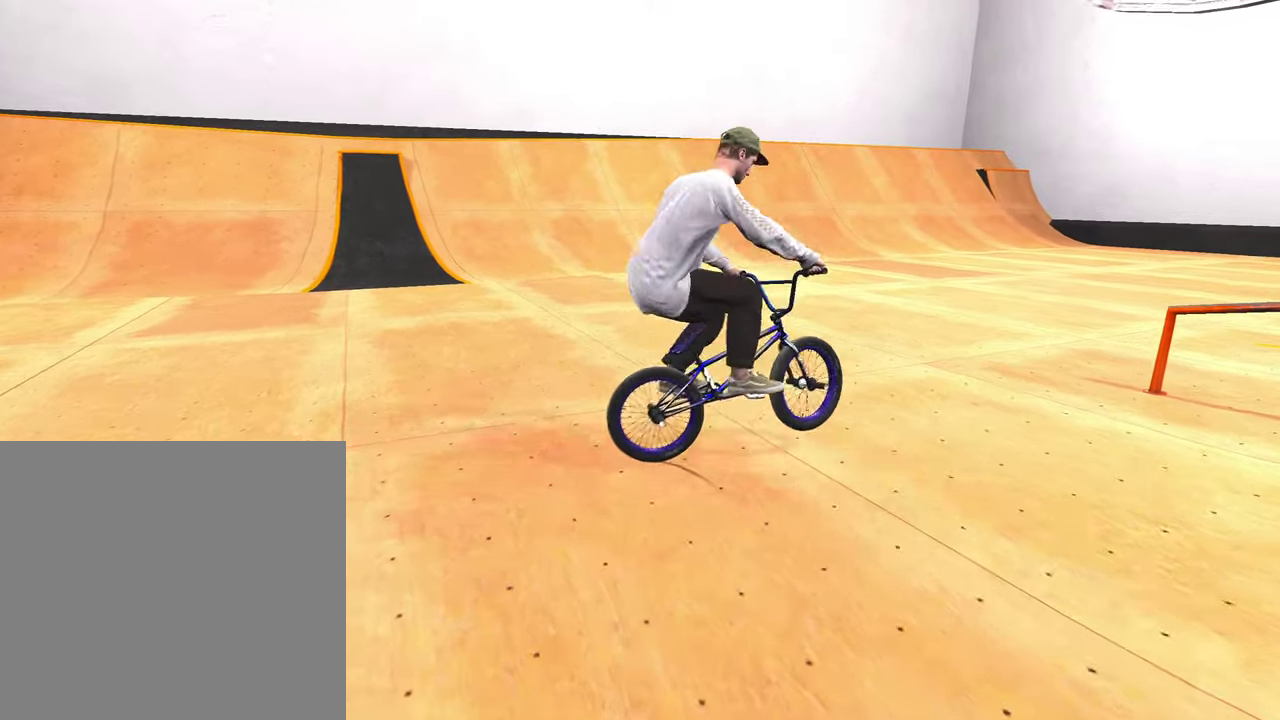
Gameplay with a controller (Xbox layout); each line is a JSON object with the inputs held at the frame after it (dt_ms = milliseconds from this image to that frame). "events" lists button and stick changes between this image and that frame as [ms after this image, input, new state], when the widget could be followed in between.
{"dt_ms": 500, "buttons": [], "left_stick": "up", "right_stick": "center", "events": [[100, "A", "up"], [167, "left_stick", "up-left"], [183, "A", "down"], [300, "A", "up"], [383, "A", "down"], [450, "left_stick", "up"], [500, "A", "up"]]}
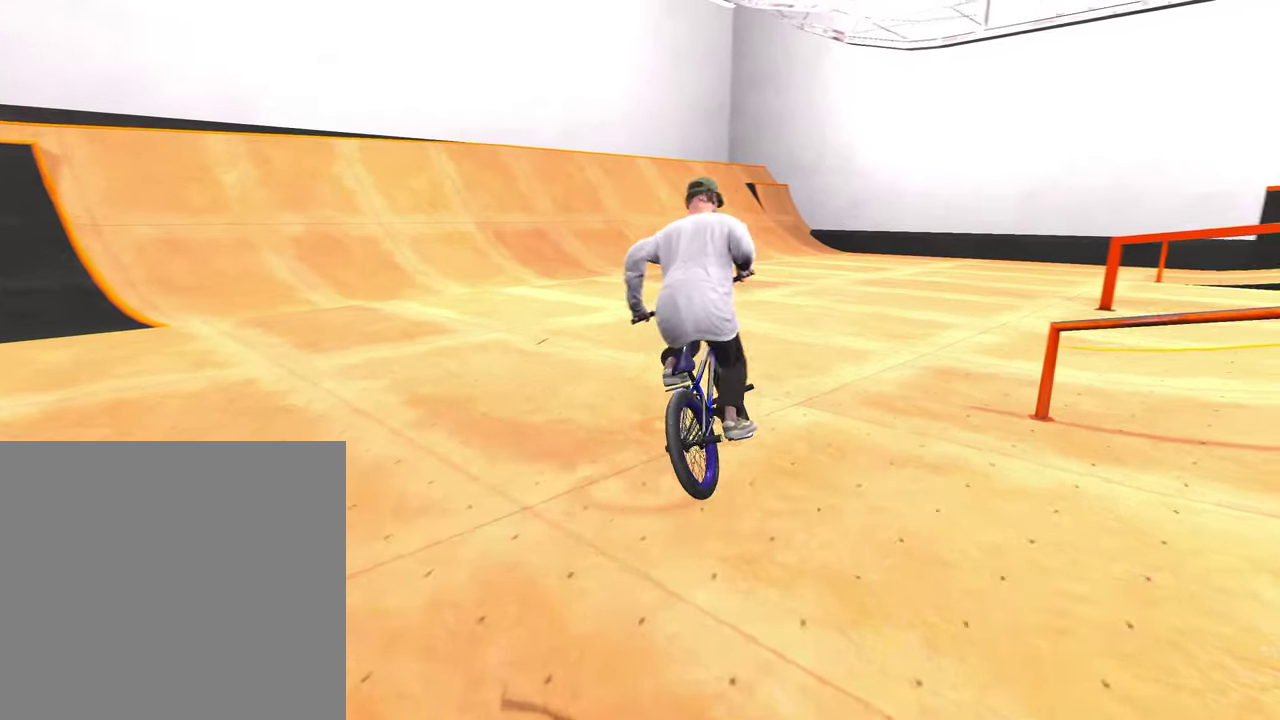
{"dt_ms": 300, "buttons": ["A"], "left_stick": "up-right", "right_stick": "center", "events": [[33, "left_stick", "up-right"], [83, "A", "down"], [183, "A", "up"], [283, "A", "down"]]}
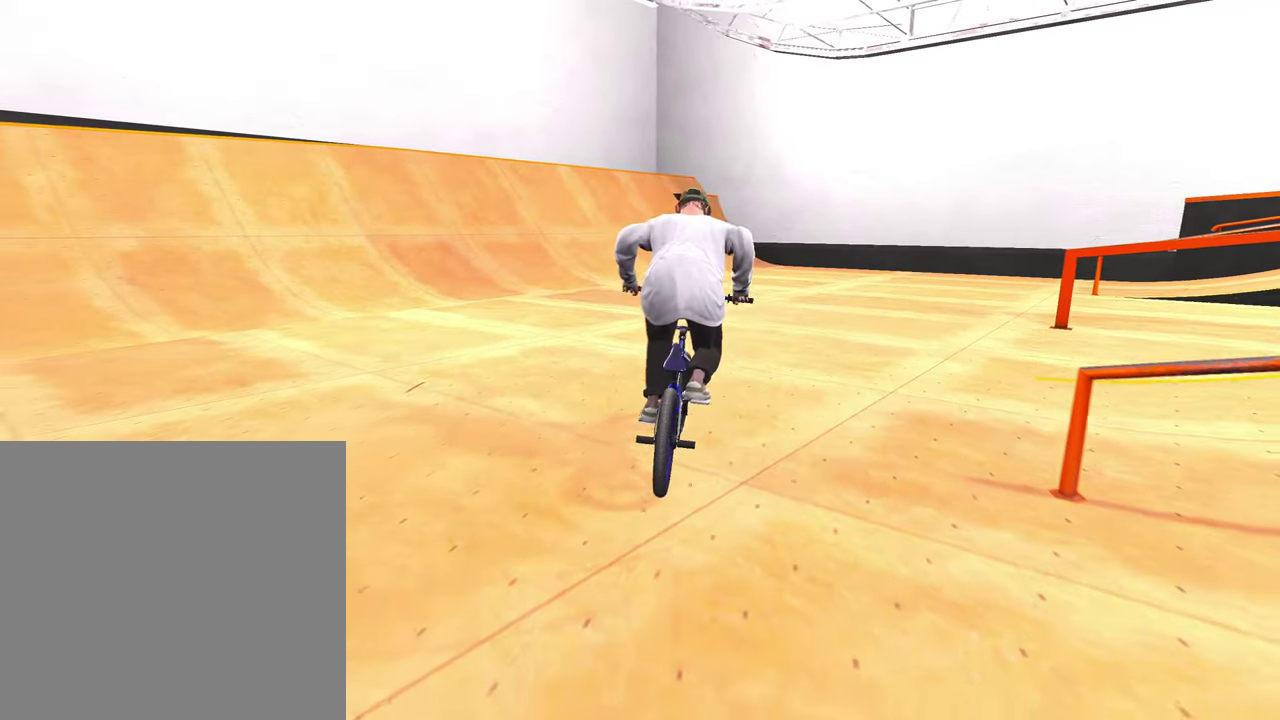
{"dt_ms": 800, "buttons": [], "left_stick": "up-left", "right_stick": "center", "events": [[83, "A", "up"], [83, "left_stick", "up"], [150, "A", "down"], [250, "A", "up"], [267, "left_stick", "up-left"], [350, "A", "down"], [433, "A", "up"], [517, "A", "down"], [567, "left_stick", "up"], [617, "A", "up"], [683, "left_stick", "up-left"], [700, "A", "down"], [783, "A", "up"]]}
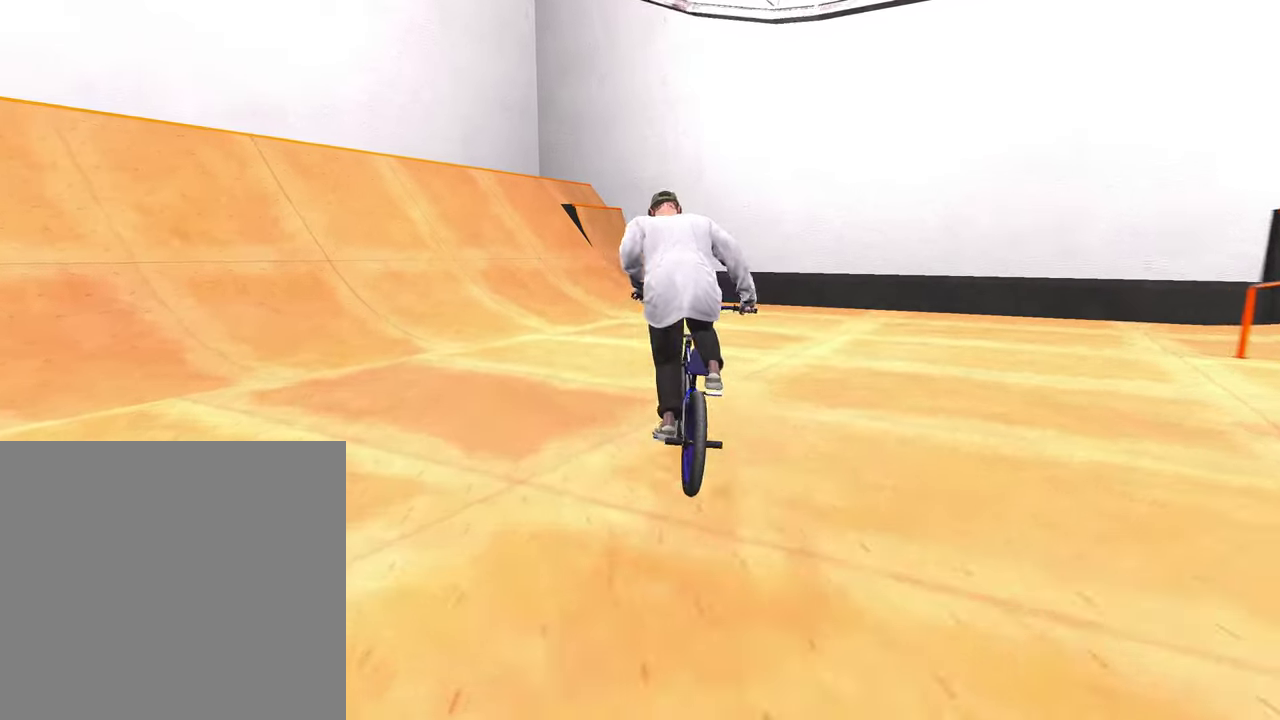
{"dt_ms": 400, "buttons": [], "left_stick": "center", "right_stick": "center", "events": [[33, "left_stick", "up"], [67, "A", "down"], [167, "A", "up"], [250, "left_stick", "up-left"], [350, "left_stick", "center"]]}
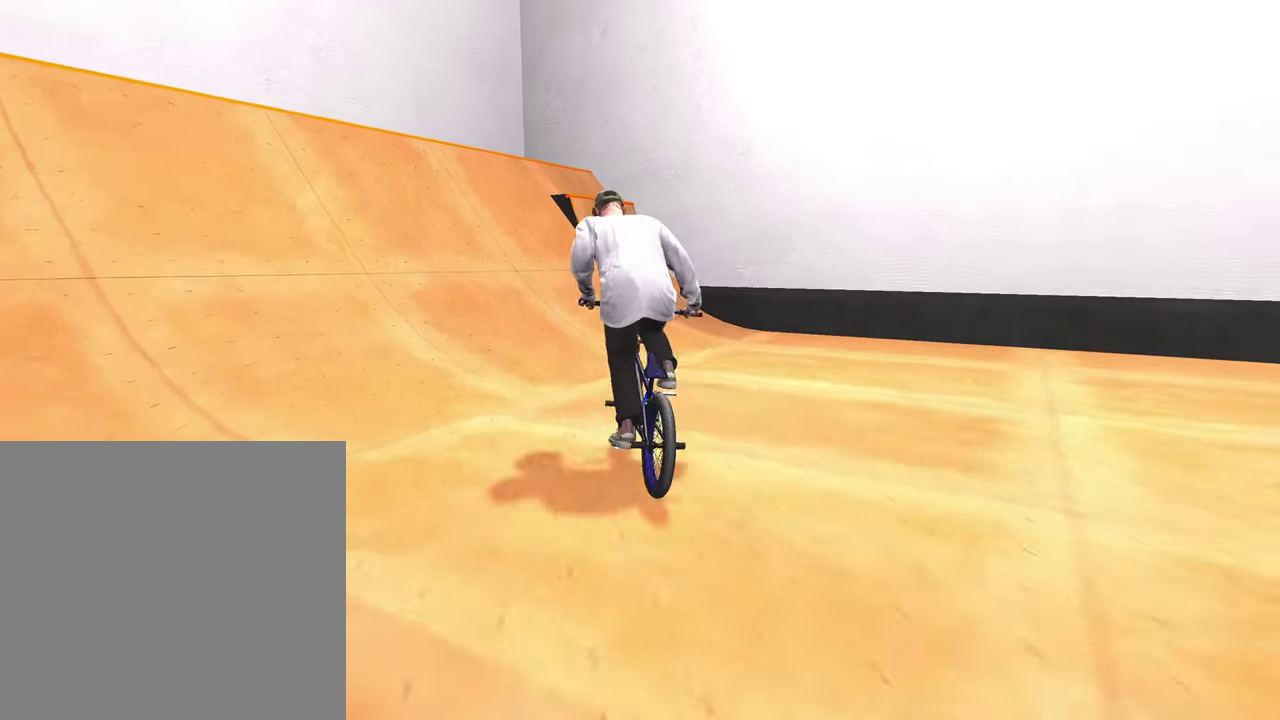
{"dt_ms": 400, "buttons": [], "left_stick": "center", "right_stick": "down", "events": [[33, "left_stick", "down"], [50, "right_stick", "down"], [167, "left_stick", "down-left"], [250, "left_stick", "up"], [300, "left_stick", "up-left"], [383, "left_stick", "center"]]}
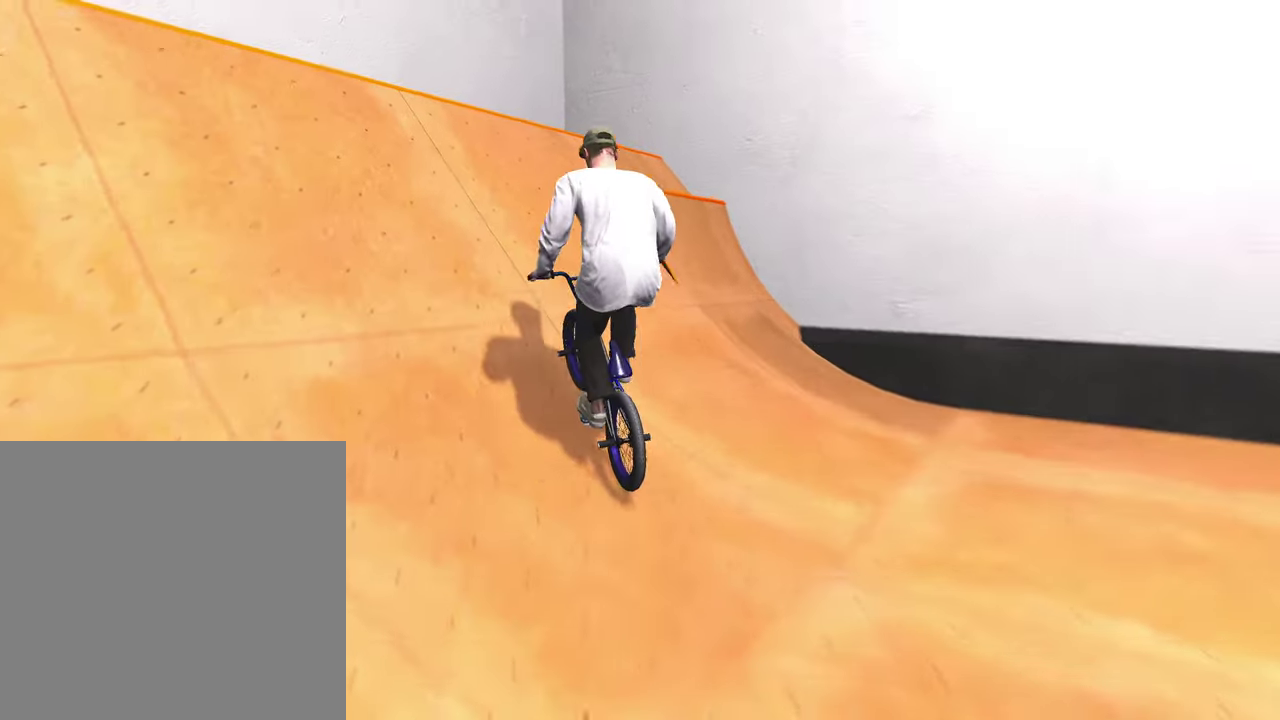
{"dt_ms": 800, "buttons": [], "left_stick": "center", "right_stick": "down", "events": [[183, "left_stick", "right"], [217, "right_stick", "up"], [267, "left_stick", "center"], [300, "right_stick", "center"], [433, "left_stick", "right"], [517, "left_stick", "up-right"], [767, "left_stick", "center"], [783, "right_stick", "down"]]}
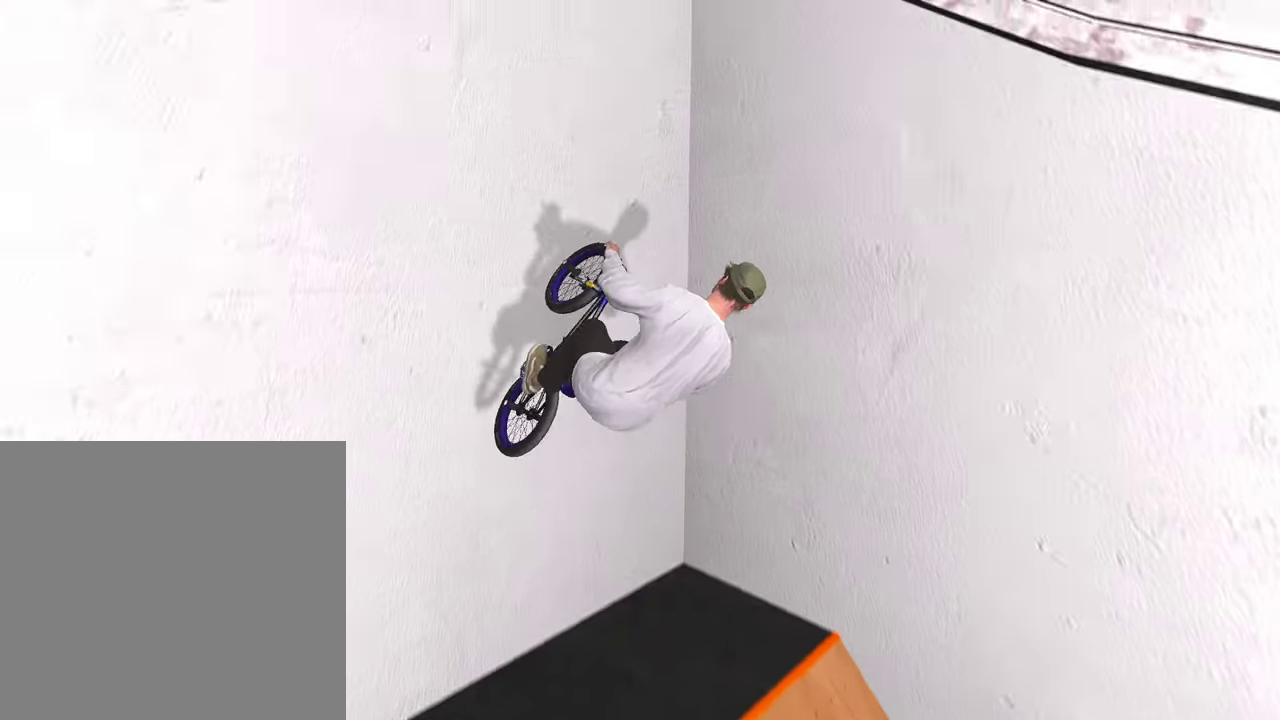
{"dt_ms": 300, "buttons": [], "left_stick": "center", "right_stick": "down", "events": []}
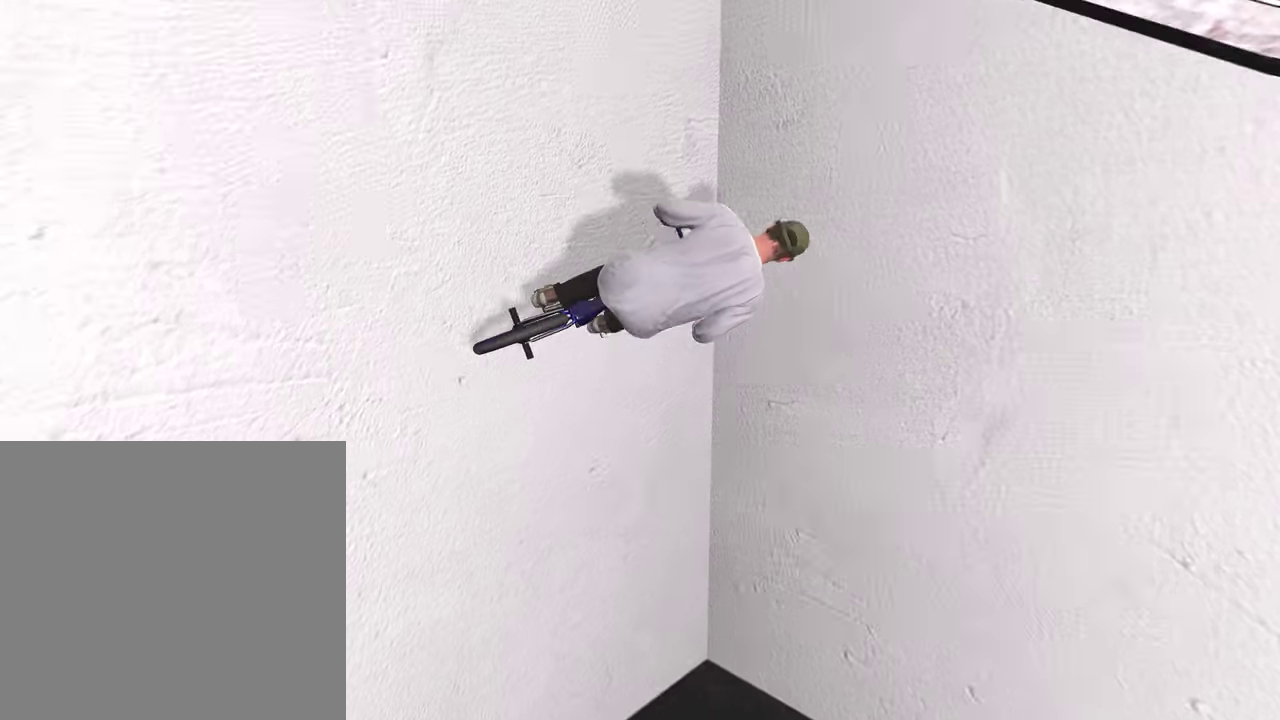
{"dt_ms": 500, "buttons": [], "left_stick": "right", "right_stick": "down", "events": [[83, "right_stick", "up"], [100, "left_stick", "right"], [150, "right_stick", "center"], [217, "left_stick", "center"], [300, "right_stick", "down"], [433, "left_stick", "right"]]}
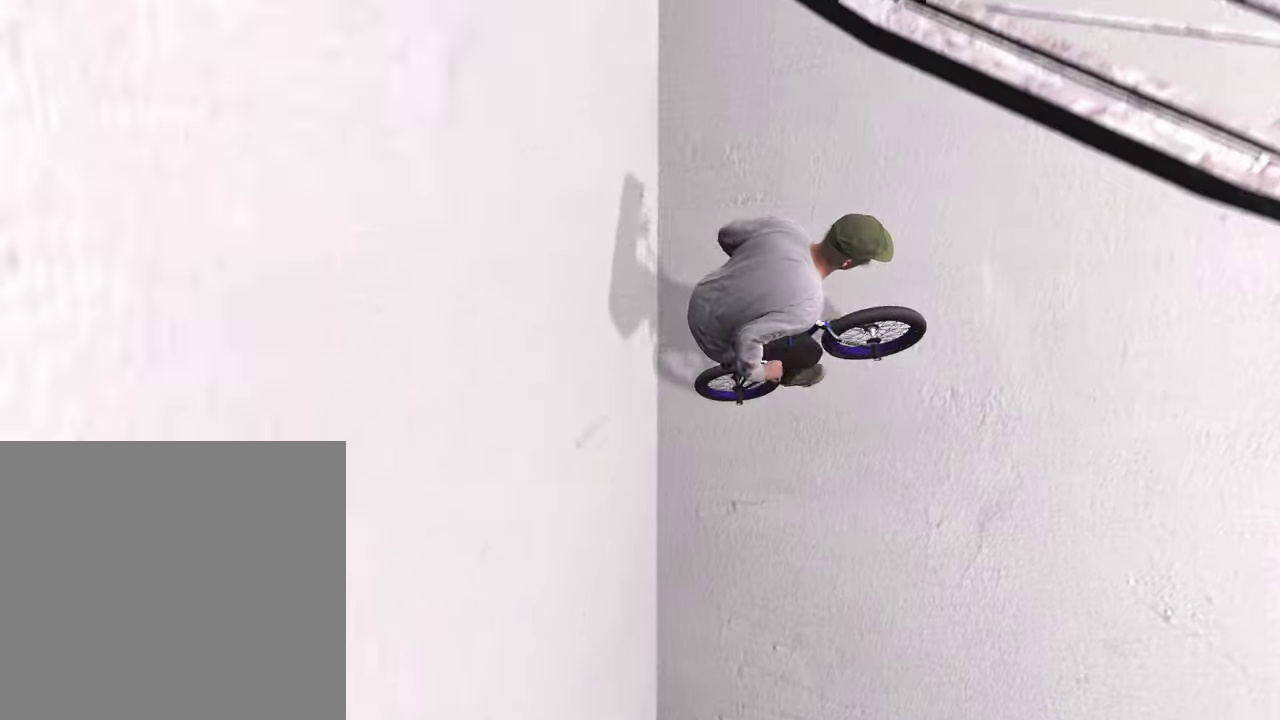
{"dt_ms": 400, "buttons": [], "left_stick": "right", "right_stick": "center", "events": [[133, "left_stick", "center"], [150, "right_stick", "up"], [217, "right_stick", "center"], [300, "left_stick", "right"]]}
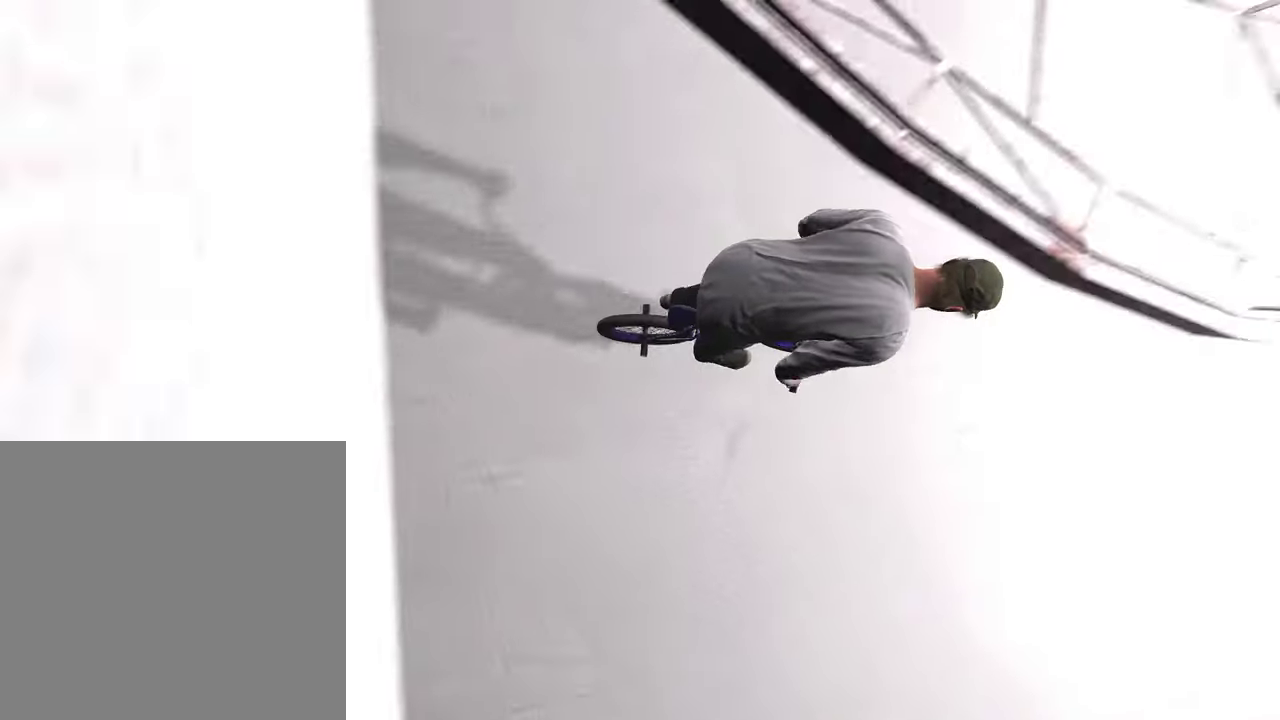
{"dt_ms": 800, "buttons": [], "left_stick": "right", "right_stick": "center", "events": [[33, "left_stick", "center"], [283, "left_stick", "right"], [583, "left_stick", "center"], [783, "left_stick", "right"]]}
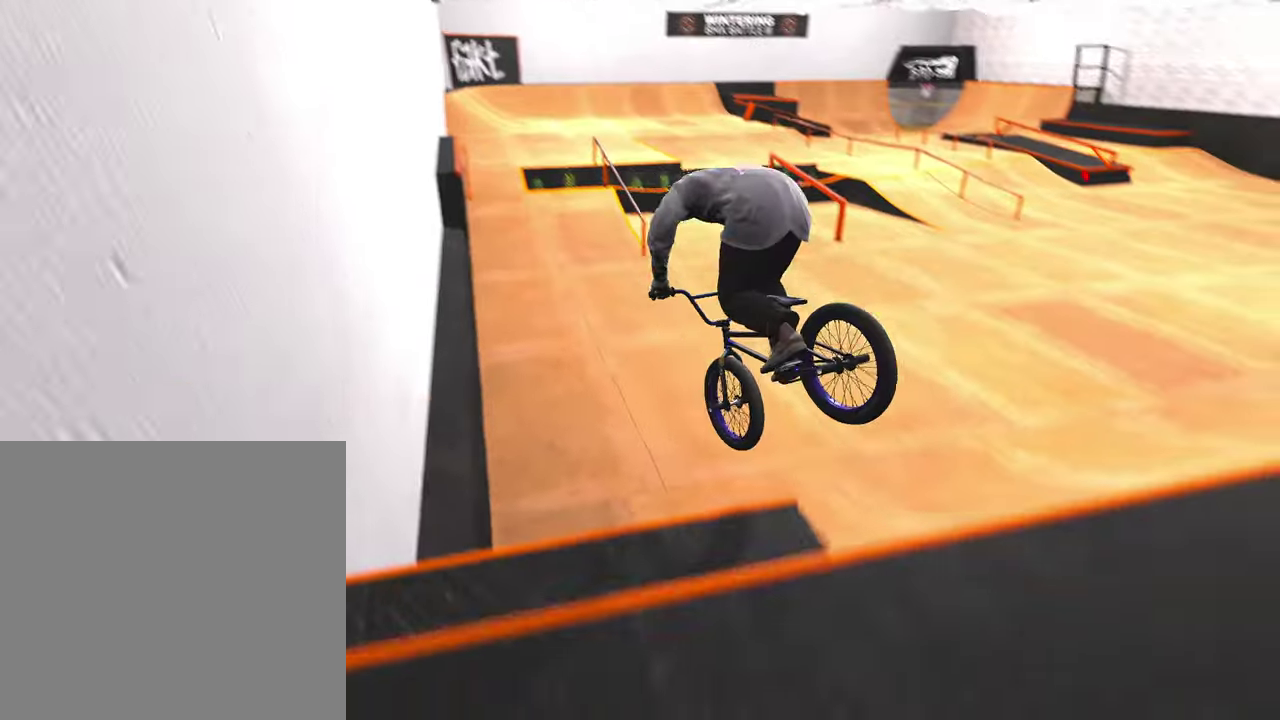
{"dt_ms": 300, "buttons": [], "left_stick": "center", "right_stick": "center", "events": [[100, "left_stick", "center"]]}
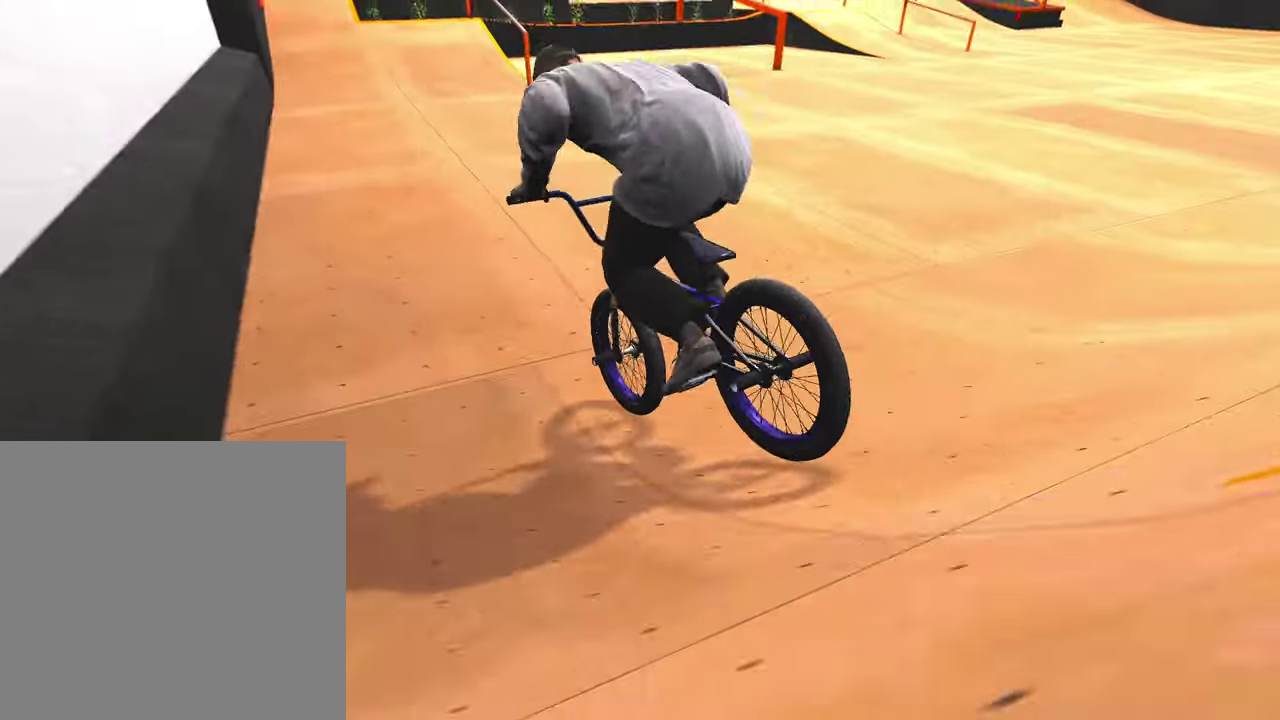
{"dt_ms": 600, "buttons": [], "left_stick": "center", "right_stick": "center", "events": [[233, "left_stick", "right"], [367, "left_stick", "center"]]}
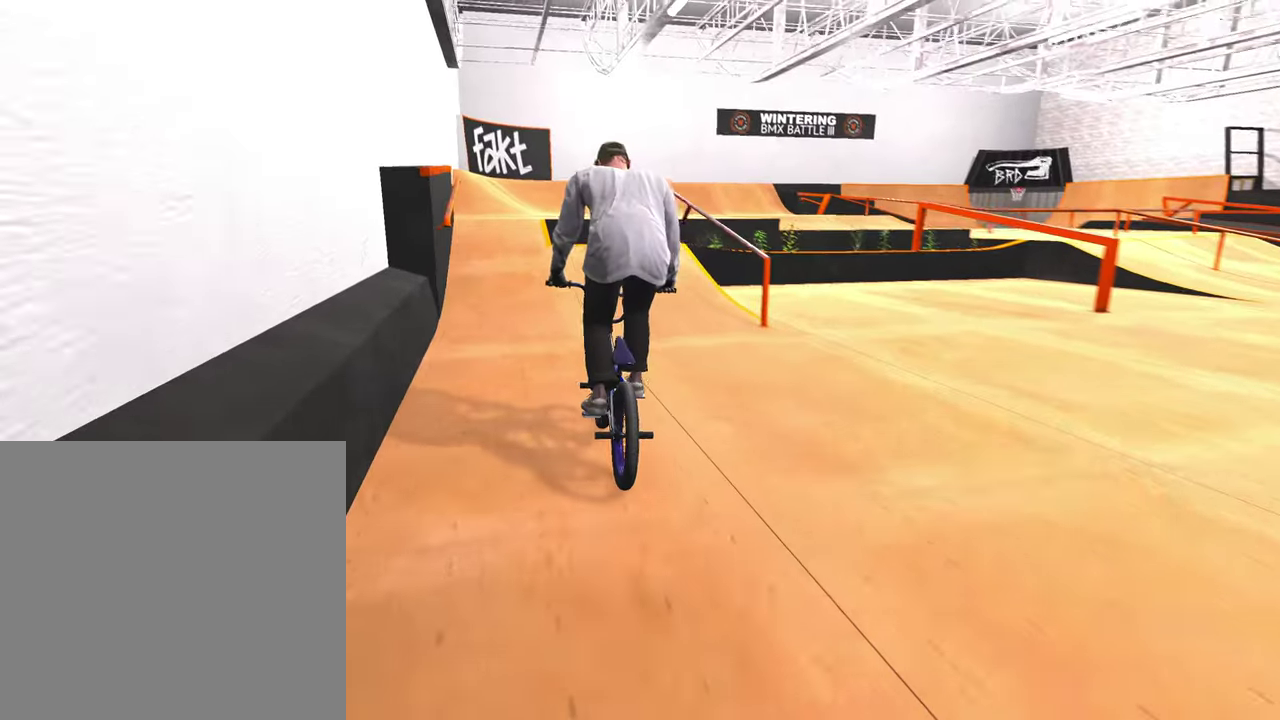
{"dt_ms": 400, "buttons": [], "left_stick": "center", "right_stick": "down", "events": [[117, "left_stick", "right"], [217, "right_stick", "down"], [250, "left_stick", "center"]]}
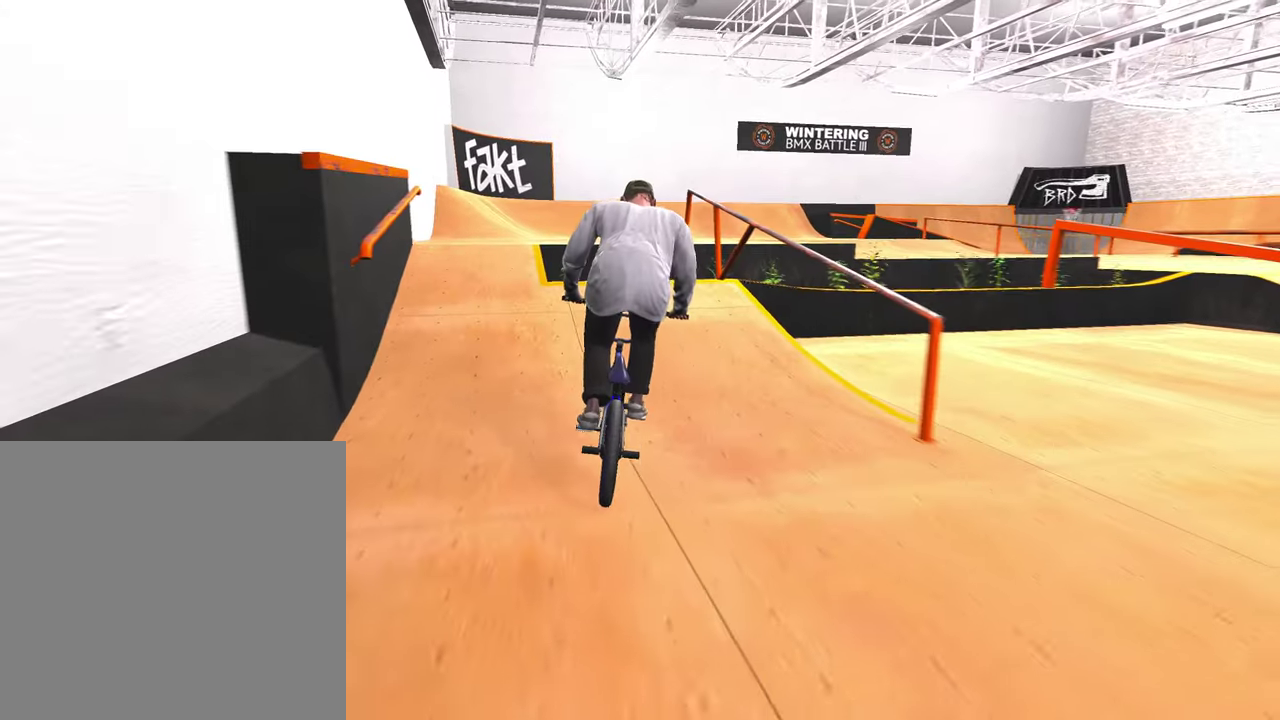
{"dt_ms": 400, "buttons": [], "left_stick": "left", "right_stick": "down", "events": [[67, "left_stick", "left"], [167, "right_stick", "up"], [300, "right_stick", "down"]]}
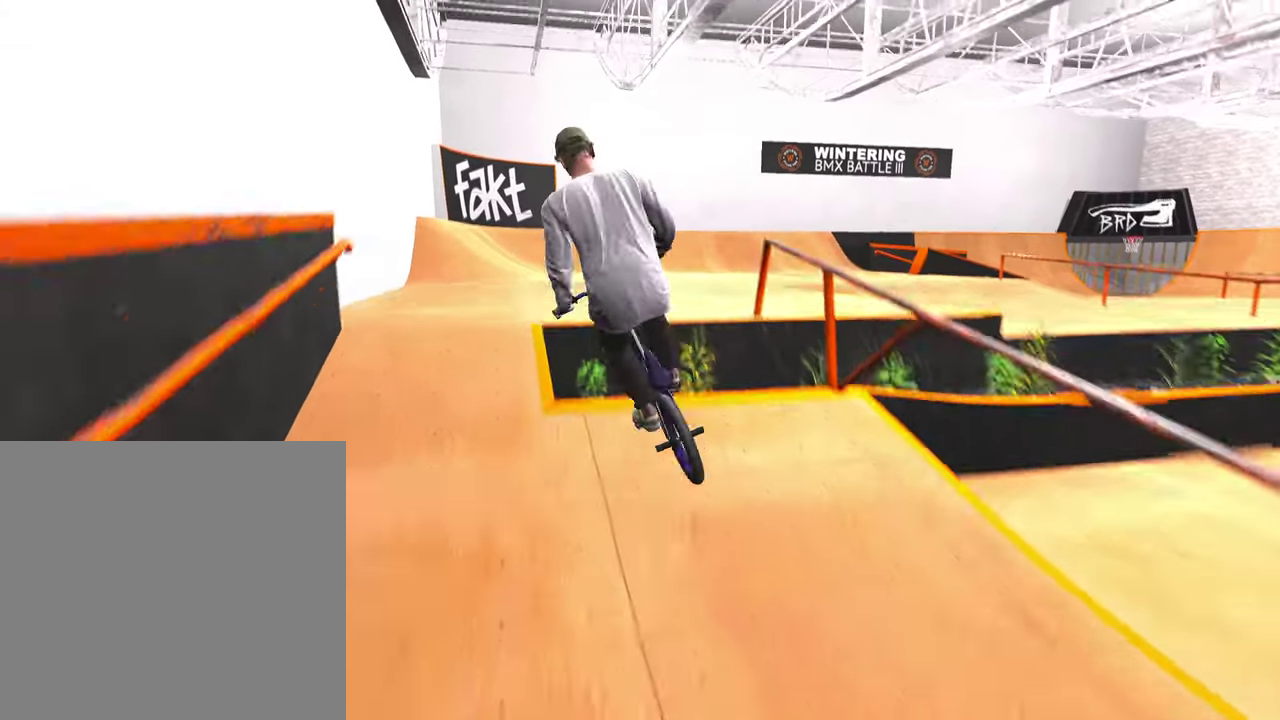
{"dt_ms": 800, "buttons": [], "left_stick": "center", "right_stick": "center", "events": [[183, "R1", "down"], [300, "R1", "up"], [600, "left_stick", "center"], [600, "right_stick", "center"]]}
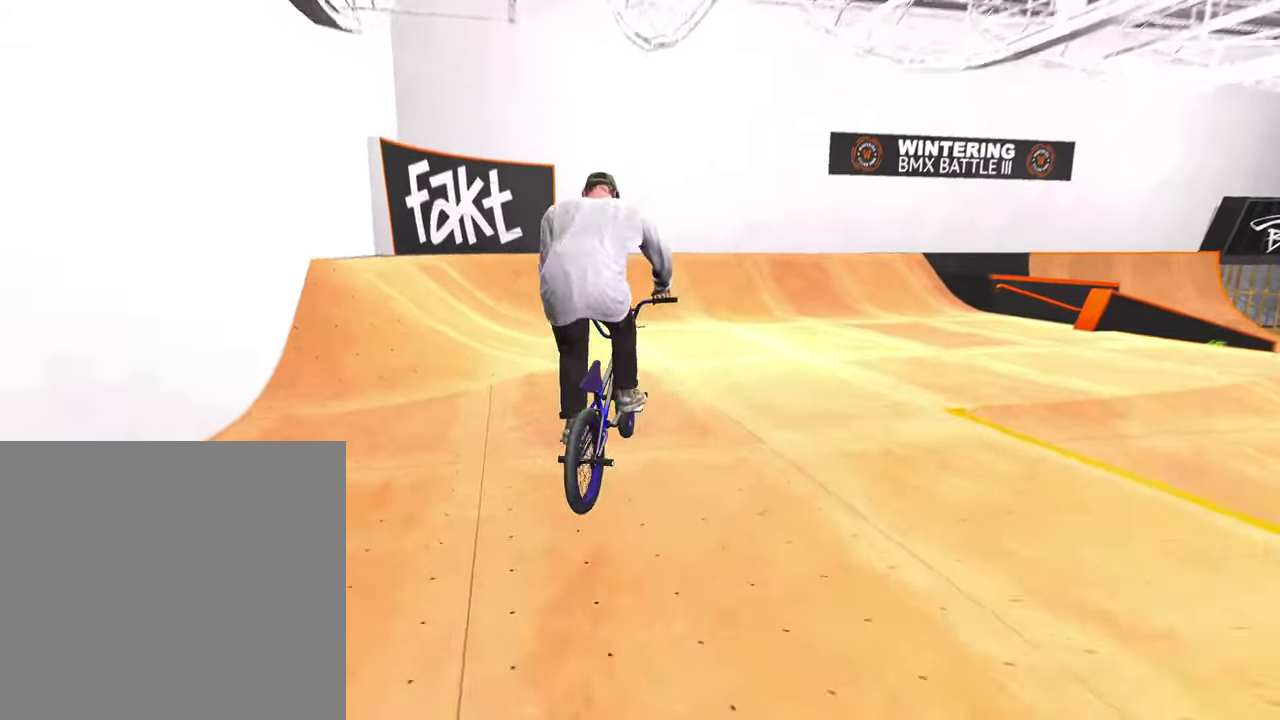
{"dt_ms": 300, "buttons": ["A"], "left_stick": "up", "right_stick": "center", "events": [[250, "A", "down"], [250, "left_stick", "up"]]}
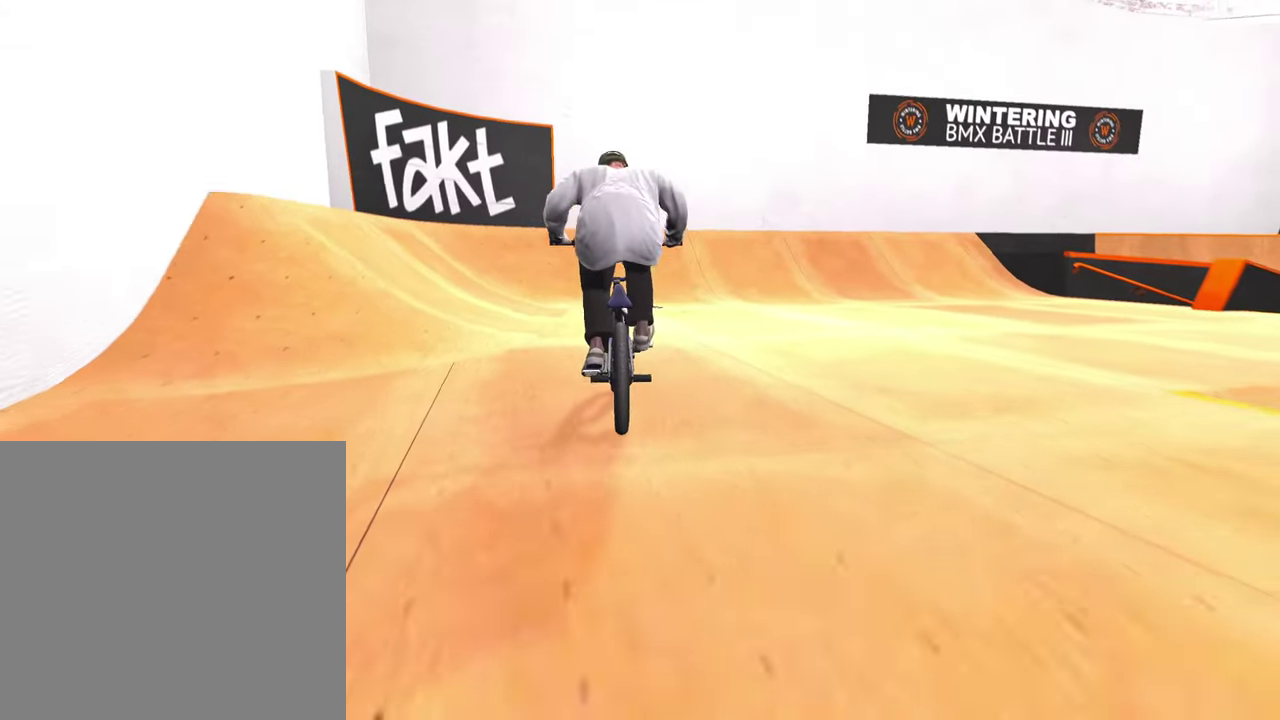
{"dt_ms": 500, "buttons": [], "left_stick": "up", "right_stick": "center", "events": [[67, "A", "up"], [117, "left_stick", "up-right"], [133, "A", "down"], [250, "A", "up"], [333, "A", "down"], [333, "left_stick", "up"], [450, "A", "up"]]}
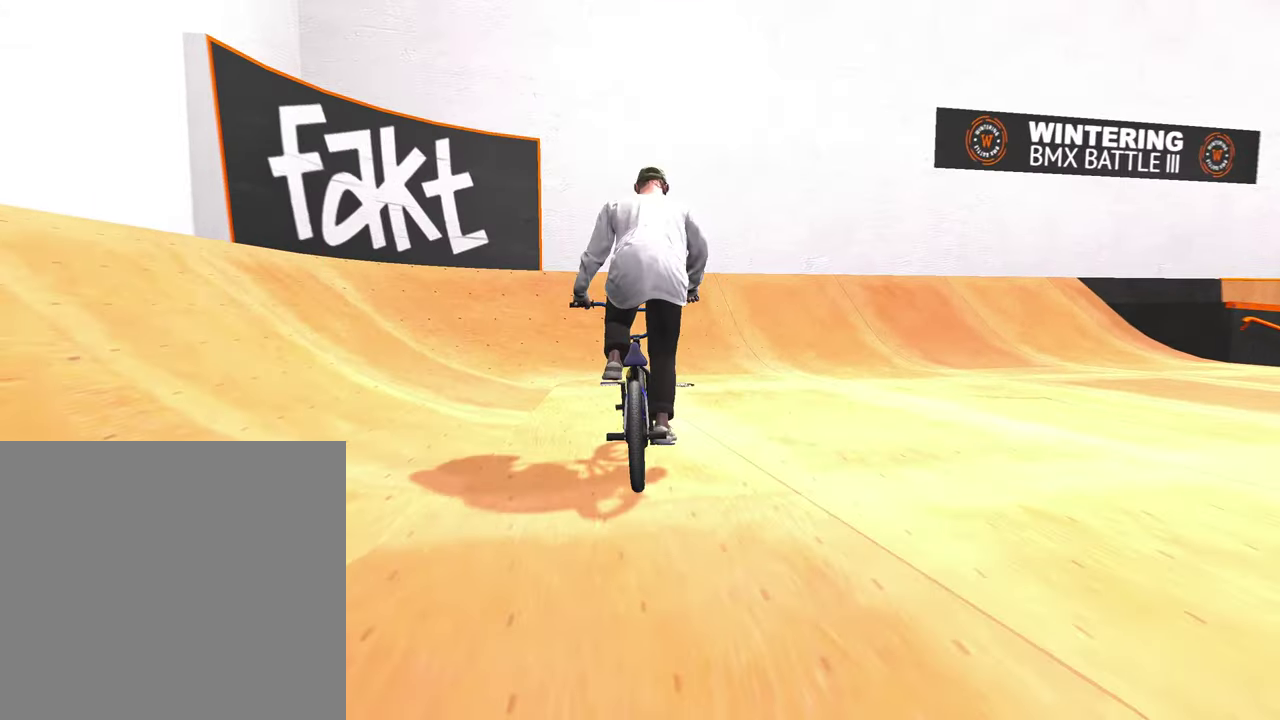
{"dt_ms": 500, "buttons": [], "left_stick": "down", "right_stick": "down", "events": [[83, "left_stick", "center"], [300, "right_stick", "down"], [367, "left_stick", "down"]]}
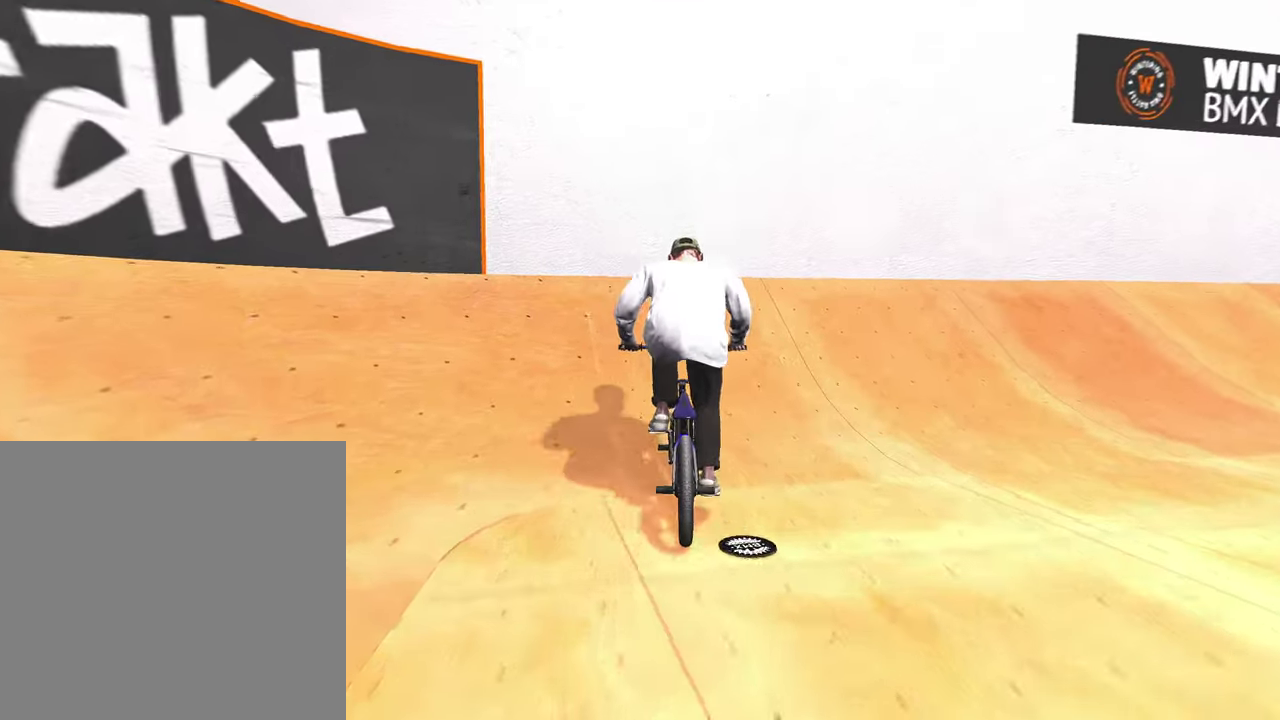
{"dt_ms": 600, "buttons": [], "left_stick": "center", "right_stick": "center", "events": [[67, "left_stick", "up-right"], [233, "right_stick", "up"], [283, "right_stick", "center"], [317, "left_stick", "right"], [450, "left_stick", "center"]]}
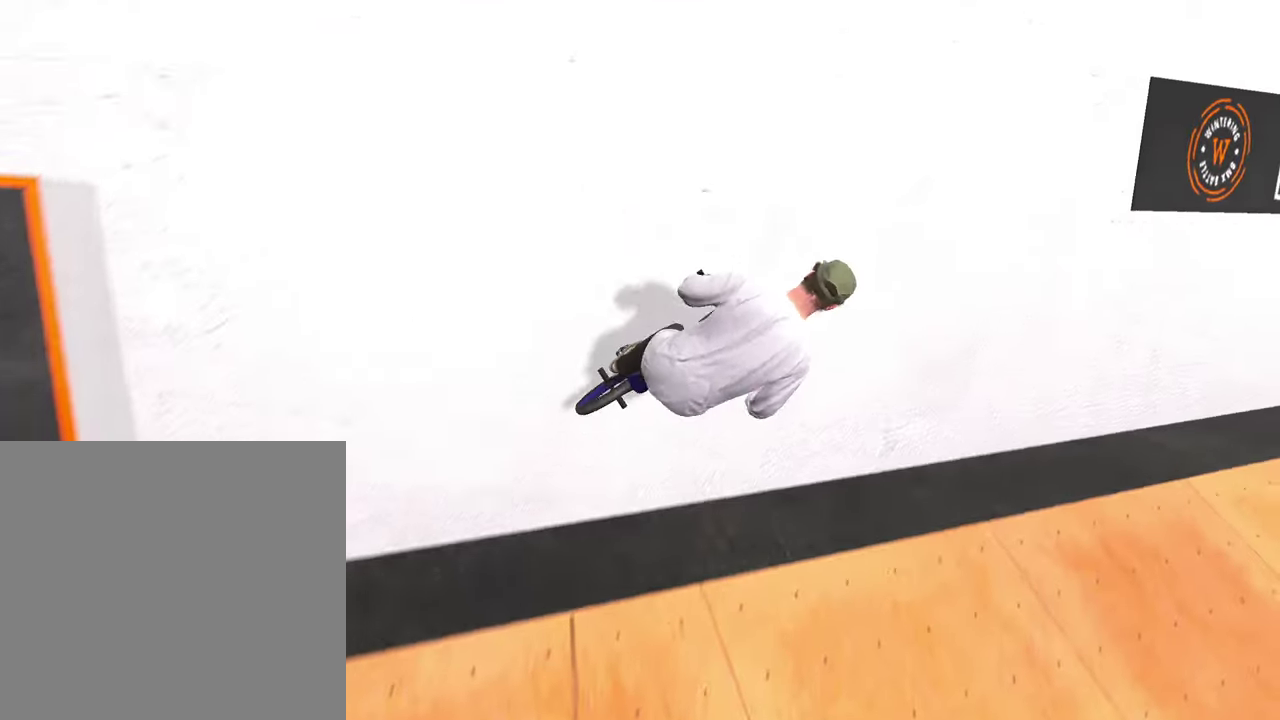
{"dt_ms": 400, "buttons": [], "left_stick": "left", "right_stick": "center", "events": [[50, "right_stick", "down"], [117, "left_stick", "left"], [300, "right_stick", "up-right"], [350, "right_stick", "center"]]}
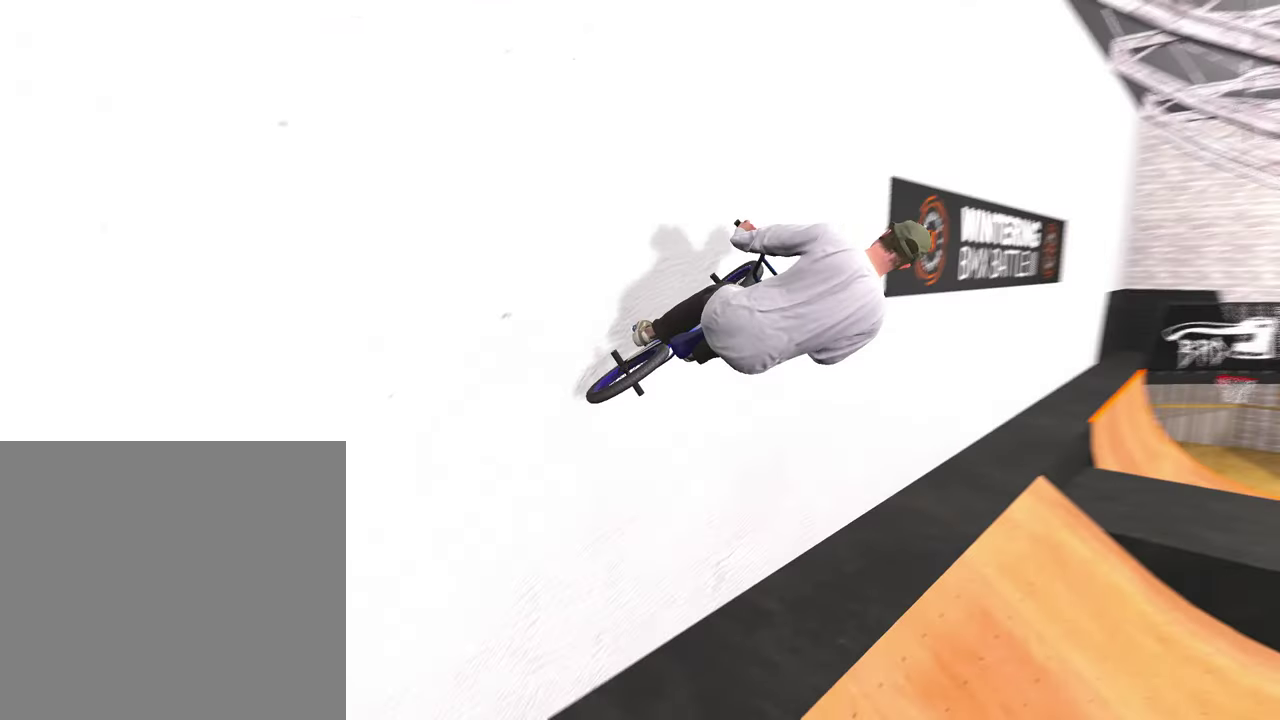
{"dt_ms": 600, "buttons": [], "left_stick": "center", "right_stick": "center", "events": [[50, "L2", "down"], [50, "R2", "down"], [67, "right_stick", "down-right"], [150, "right_stick", "right"], [250, "R2", "up"], [250, "right_stick", "center"], [283, "L2", "up"], [583, "left_stick", "center"]]}
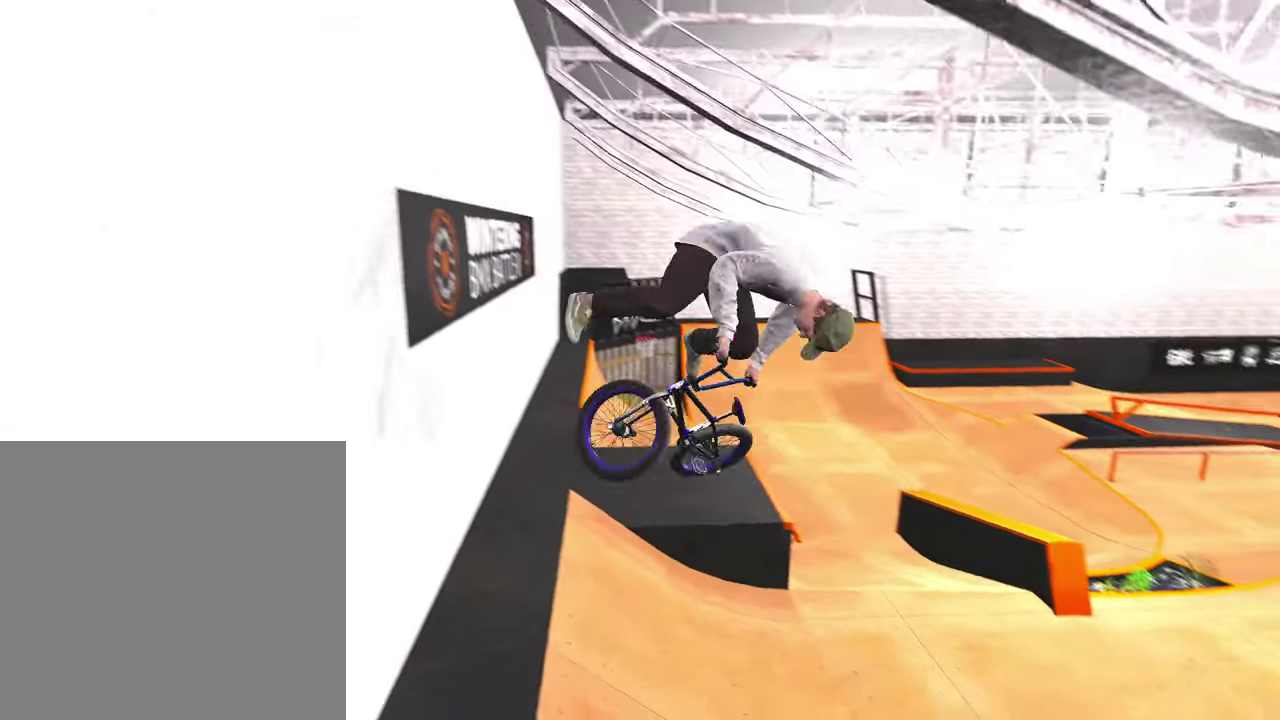
{"dt_ms": 400, "buttons": [], "left_stick": "center", "right_stick": "center", "events": []}
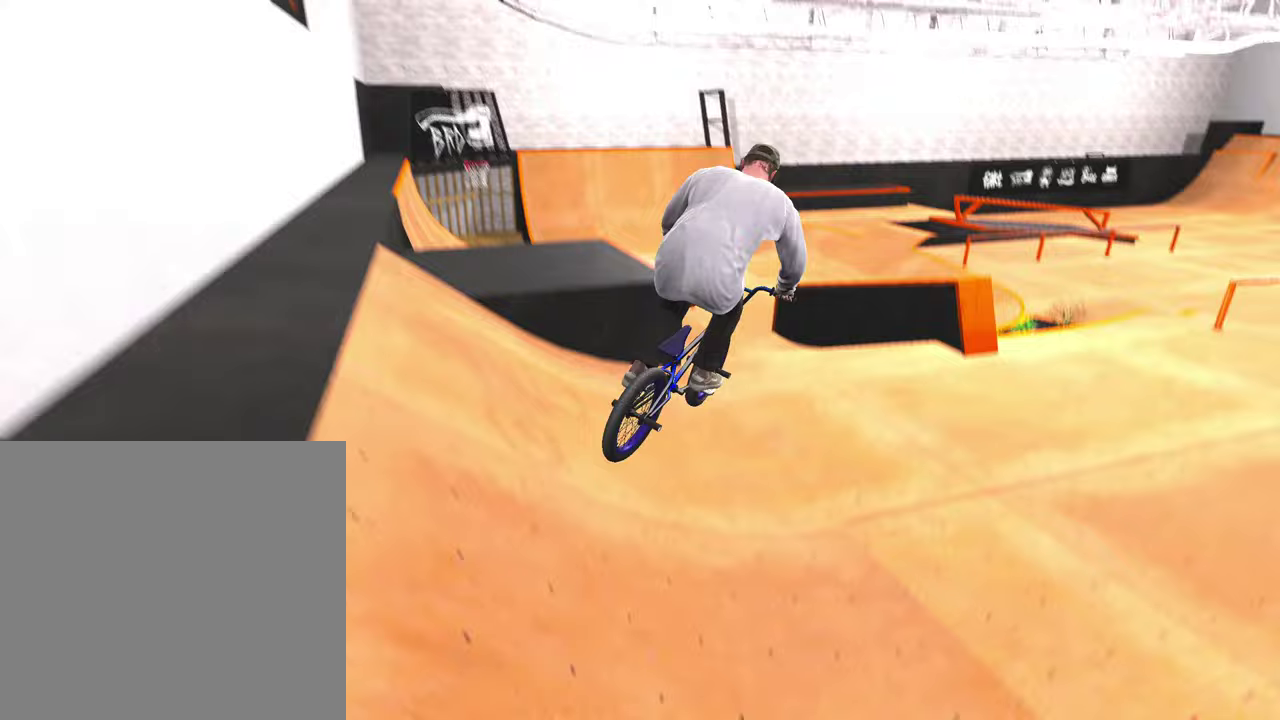
{"dt_ms": 500, "buttons": [], "left_stick": "center", "right_stick": "center", "events": [[17, "left_stick", "left"], [117, "right_stick", "down"], [183, "left_stick", "center"], [367, "left_stick", "left"], [367, "right_stick", "up"], [467, "left_stick", "center"], [483, "right_stick", "center"]]}
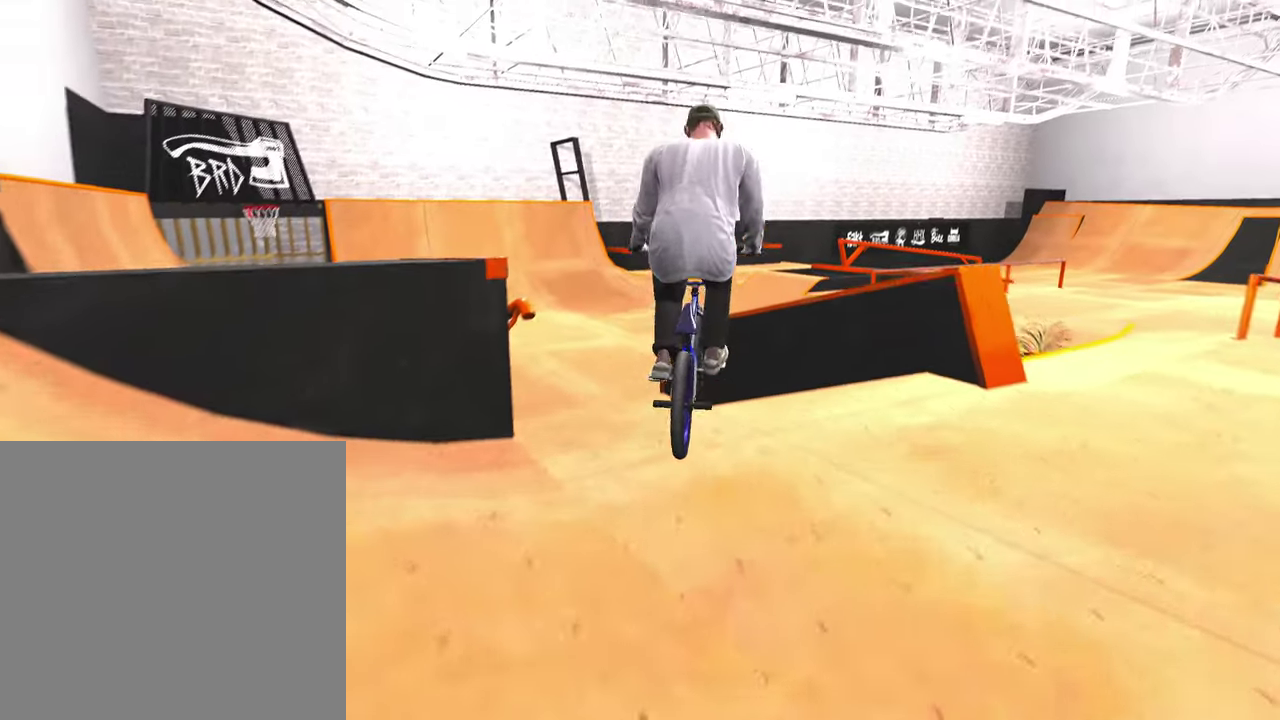
{"dt_ms": 500, "buttons": ["L2", "R2"], "left_stick": "center", "right_stick": "up-left", "events": [[67, "L2", "down"], [67, "R2", "down"], [83, "right_stick", "up"], [350, "right_stick", "up-left"]]}
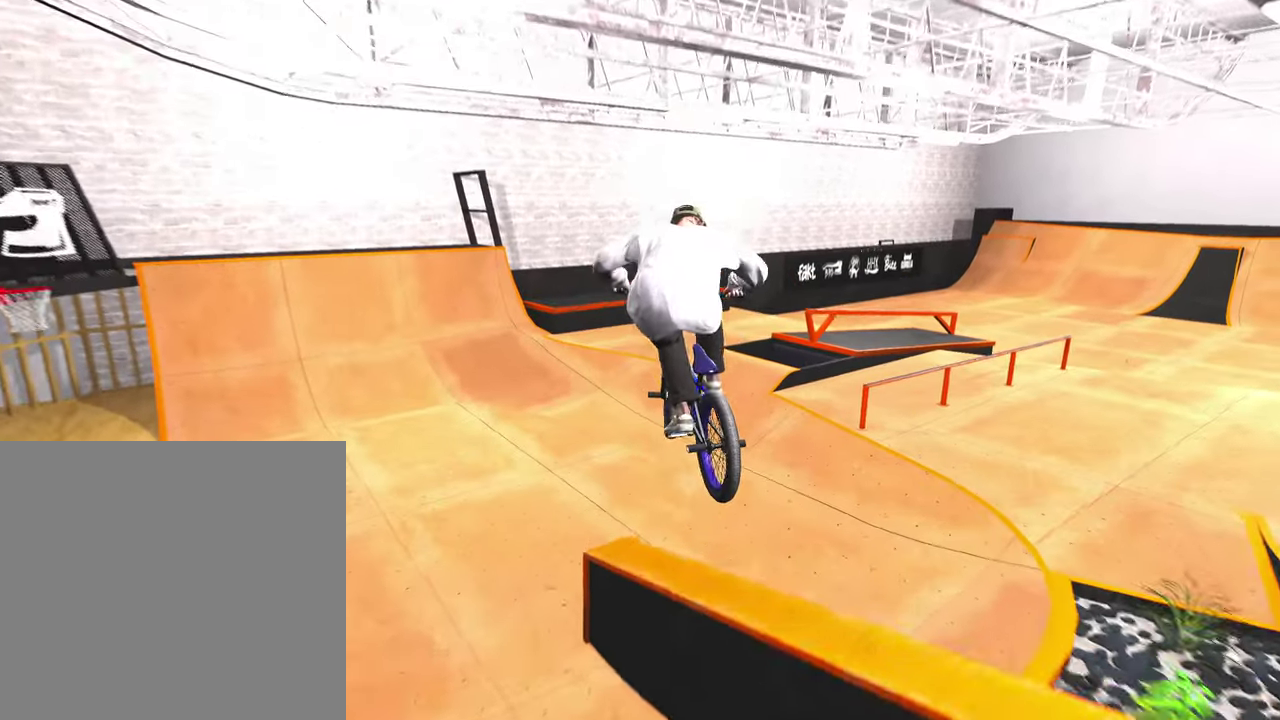
{"dt_ms": 400, "buttons": [], "left_stick": "center", "right_stick": "center", "events": [[117, "L2", "up"], [117, "R2", "up"], [117, "right_stick", "center"]]}
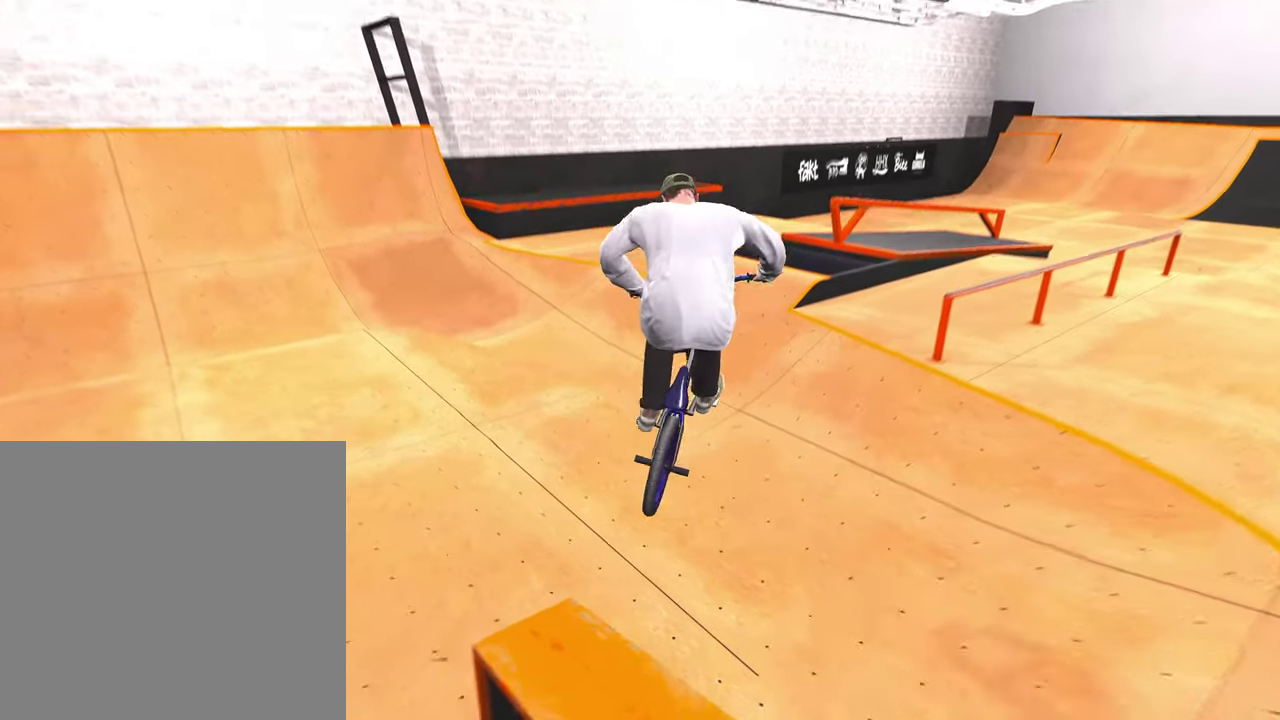
{"dt_ms": 600, "buttons": [], "left_stick": "up-right", "right_stick": "center", "events": [[383, "left_stick", "up-right"]]}
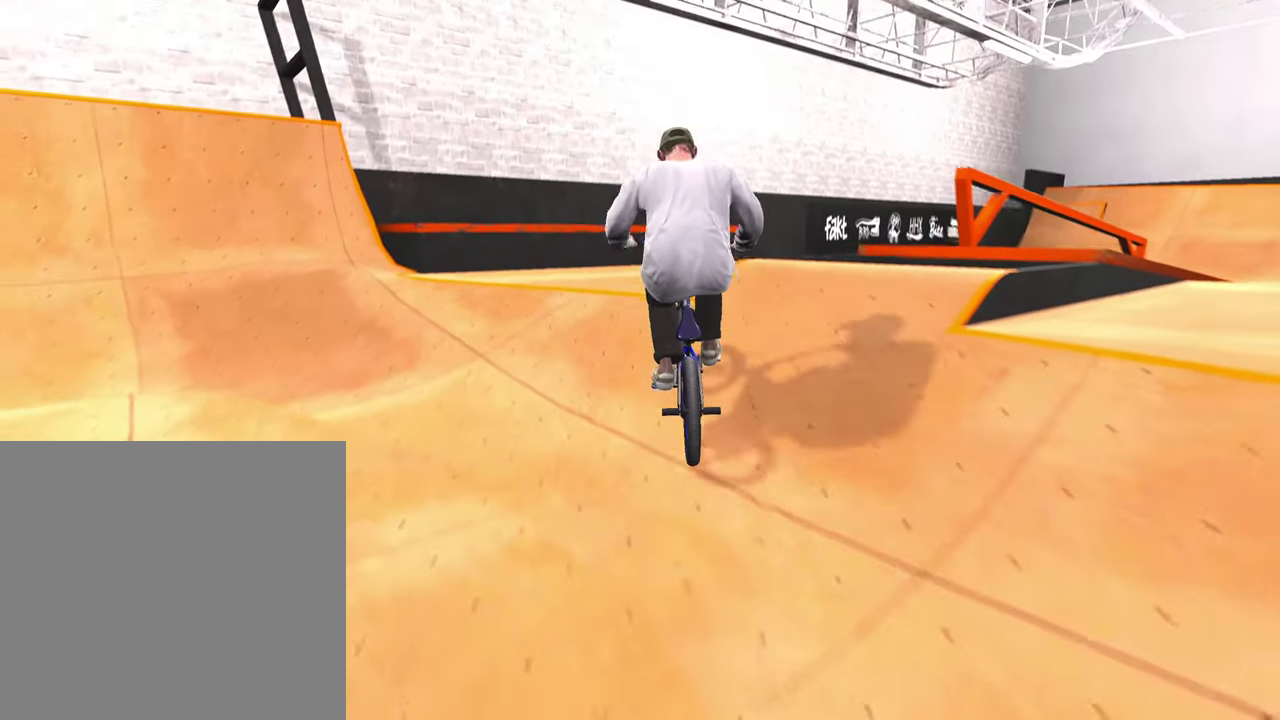
{"dt_ms": 500, "buttons": [], "left_stick": "up-right", "right_stick": "center", "events": []}
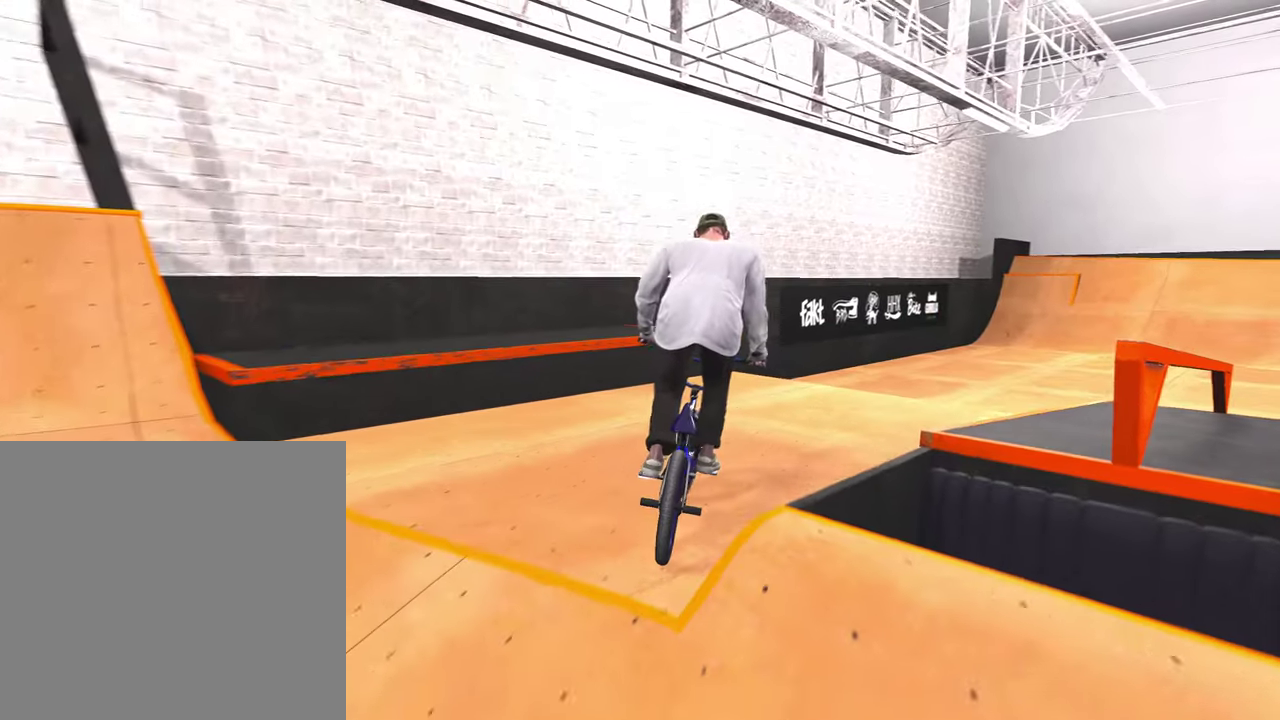
{"dt_ms": 500, "buttons": ["A"], "left_stick": "up-right", "right_stick": "center", "events": [[17, "A", "down"], [133, "A", "up"], [200, "A", "down"], [317, "A", "up"], [417, "A", "down"]]}